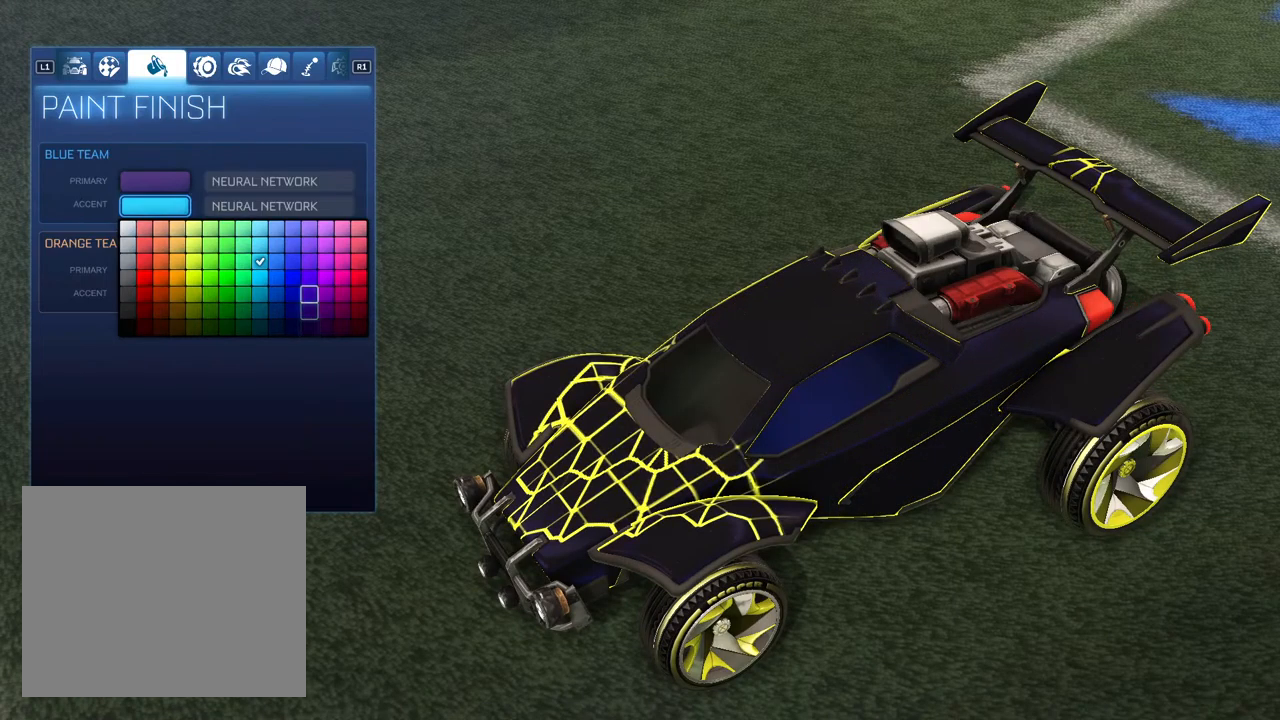
Gameplay with a controller (PlayStation layout); each line is a JSON object with the inputs held at the frame after it. "events" lists button and stick changes between this image and that frame as [ms after this image, input, new state], when the widget could be followed in between.
{"buttons": ["DPAD_LEFT"], "left_stick": "center", "right_stick": "center", "events": [[50, "DPAD_UP", "down"], [133, "DPAD_UP", "up"], [200, "DPAD_UP", "down"], [283, "DPAD_UP", "up"], [367, "DPAD_LEFT", "down"], [450, "DPAD_LEFT", "up"], [500, "DPAD_LEFT", "down"]]}
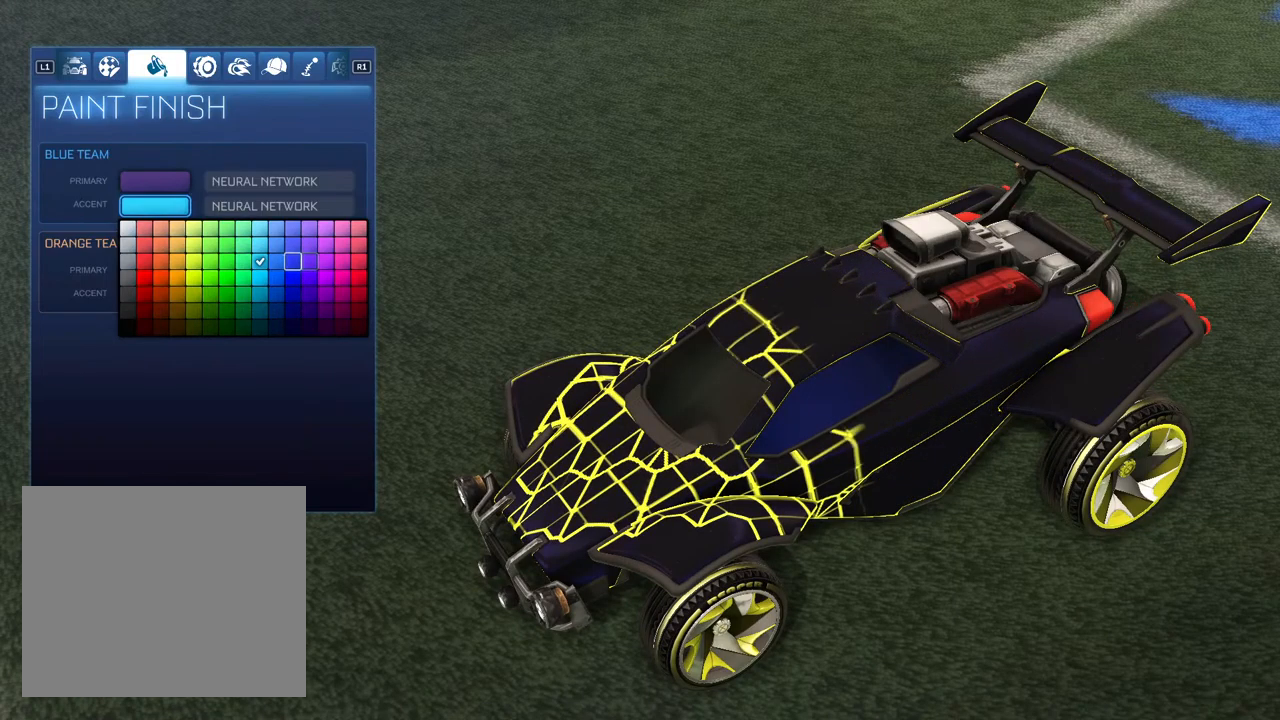
{"buttons": ["DPAD_LEFT"], "left_stick": "center", "right_stick": "center", "events": [[100, "DPAD_LEFT", "up"], [150, "DPAD_LEFT", "down"], [250, "DPAD_LEFT", "up"], [317, "DPAD_LEFT", "down"], [400, "DPAD_LEFT", "up"], [467, "DPAD_LEFT", "down"]]}
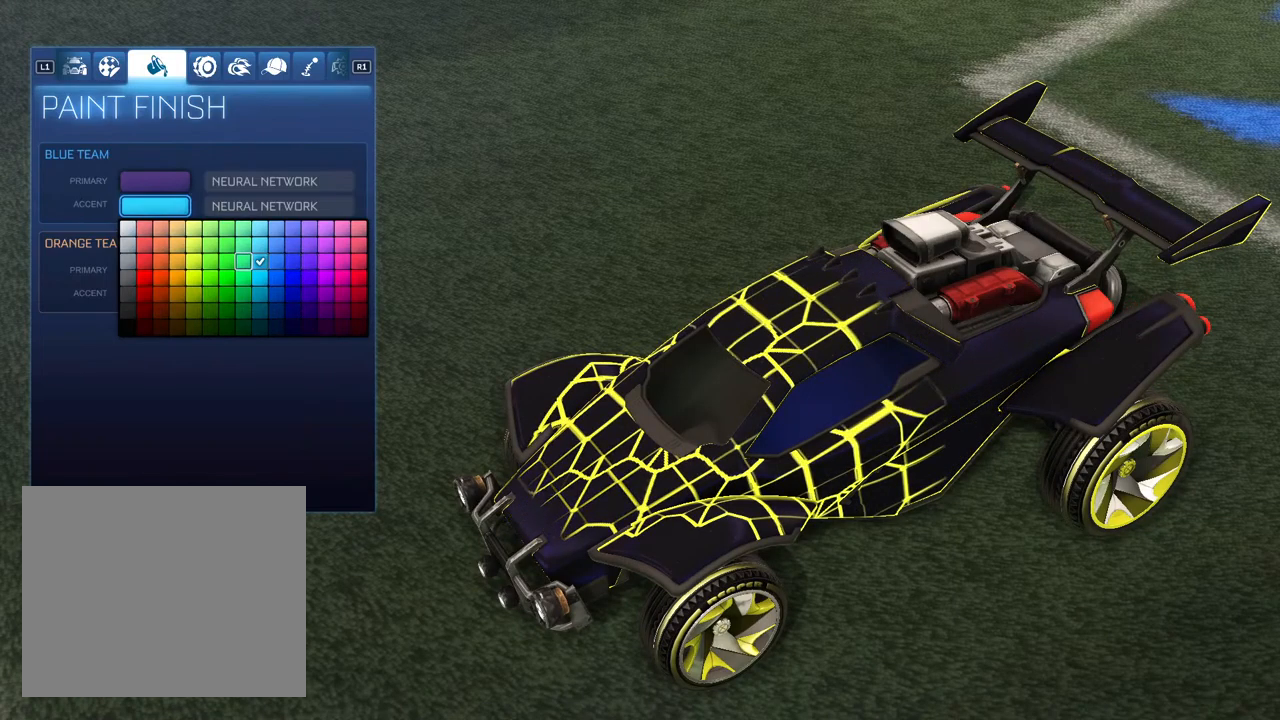
{"buttons": [], "left_stick": "center", "right_stick": "center", "events": [[67, "DPAD_LEFT", "up"], [133, "DPAD_LEFT", "down"], [217, "DPAD_LEFT", "up"], [333, "DPAD_LEFT", "down"], [400, "DPAD_LEFT", "up"]]}
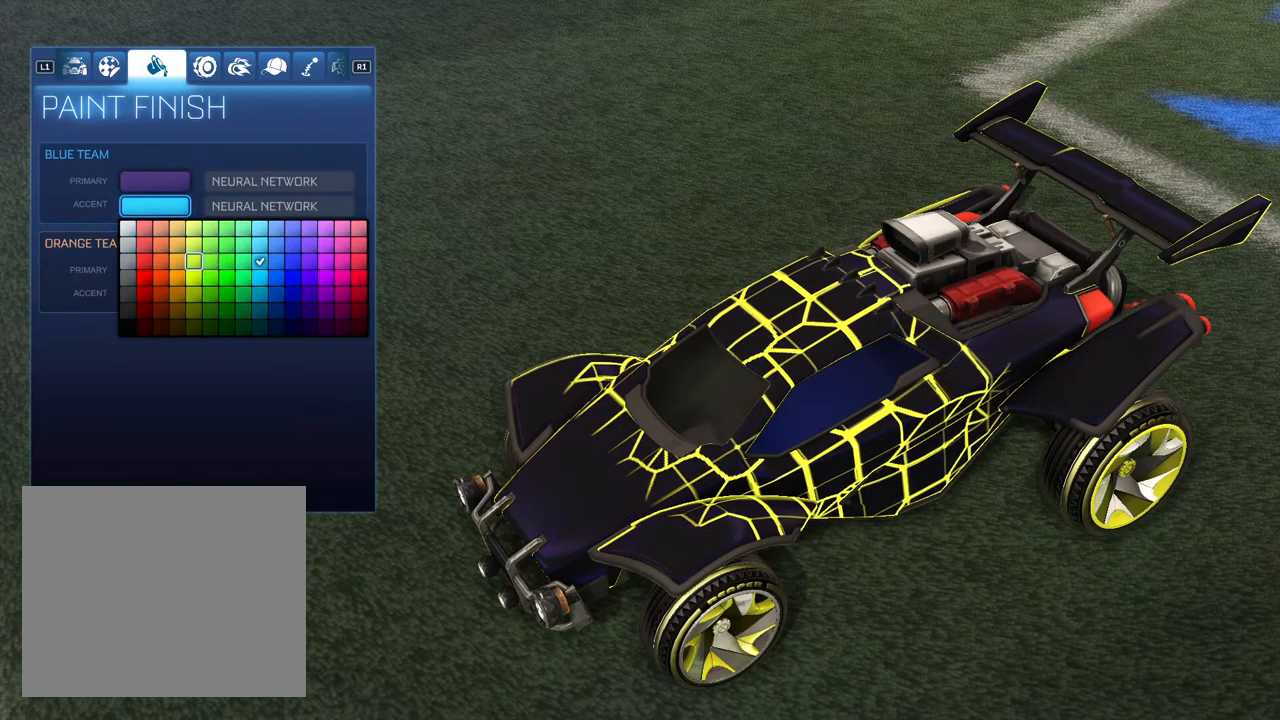
{"buttons": [], "left_stick": "center", "right_stick": "center", "events": []}
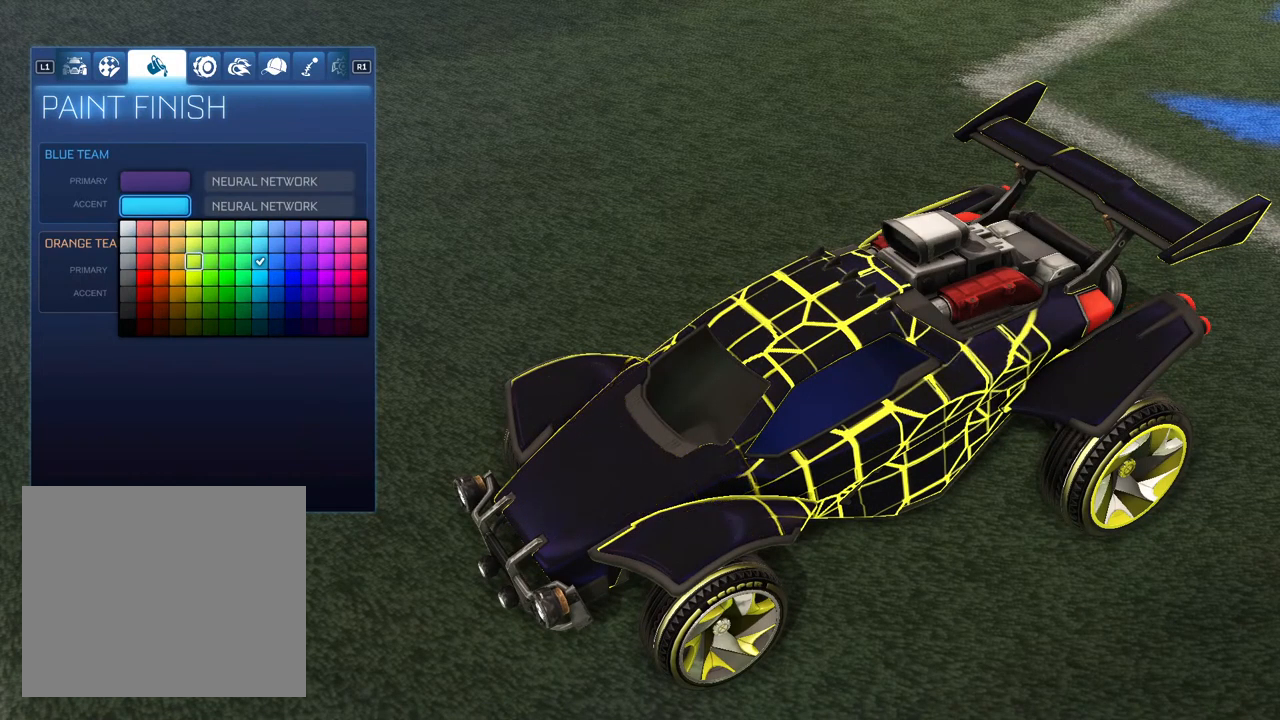
{"buttons": [], "left_stick": "center", "right_stick": "center", "events": []}
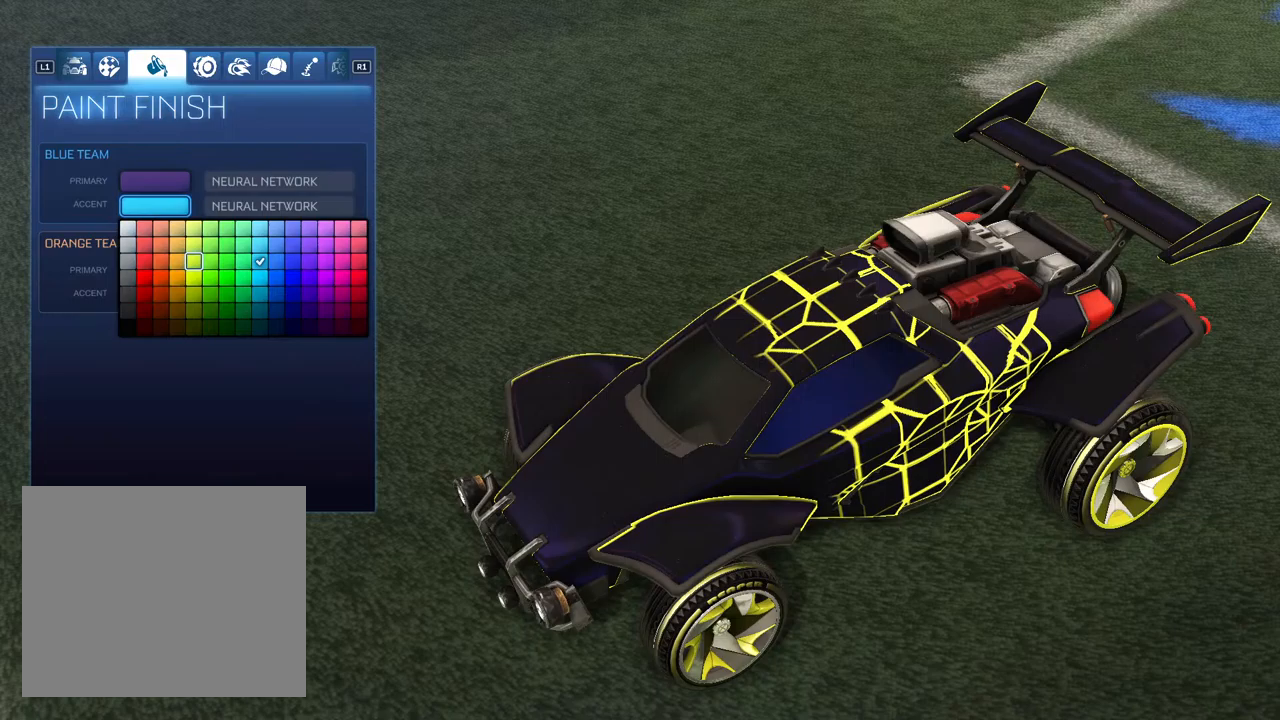
{"buttons": [], "left_stick": "center", "right_stick": "center", "events": [[83, "DPAD_DOWN", "down"], [133, "DPAD_DOWN", "up"], [250, "CROSS", "down"], [317, "CROSS", "up"]]}
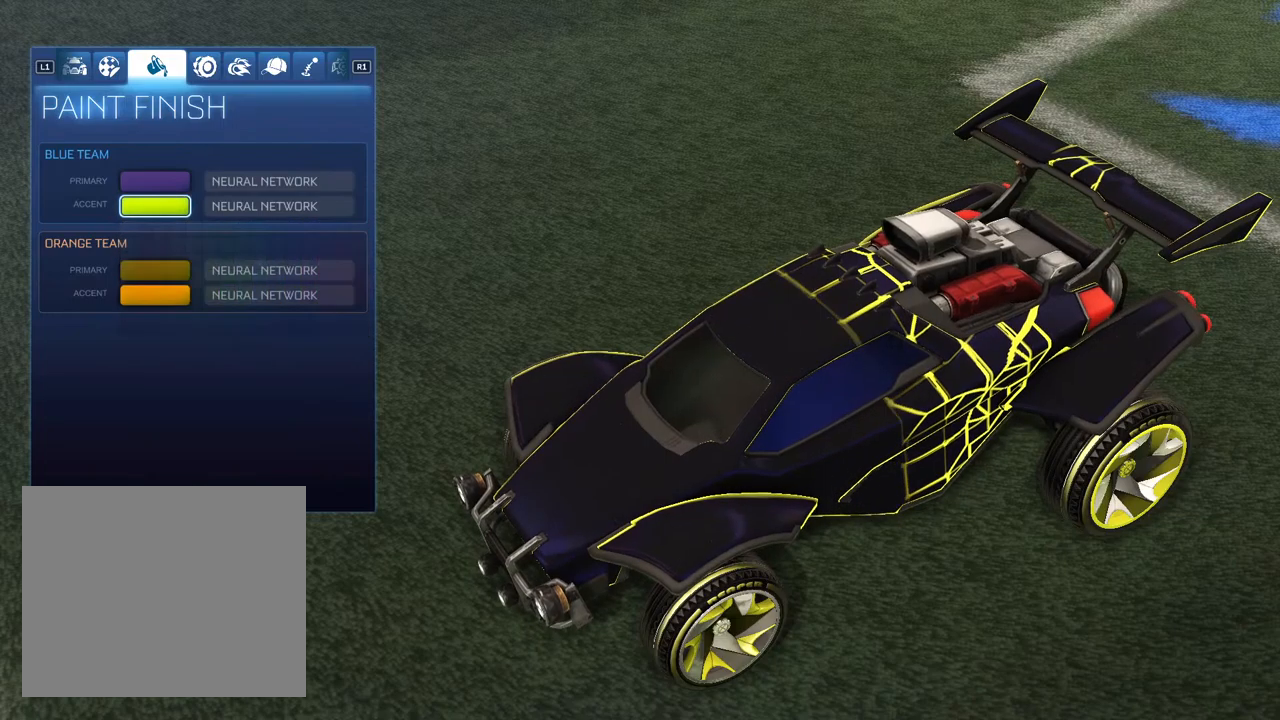
{"buttons": [], "left_stick": "center", "right_stick": "center", "events": [[317, "DPAD_DOWN", "down"], [400, "DPAD_DOWN", "up"]]}
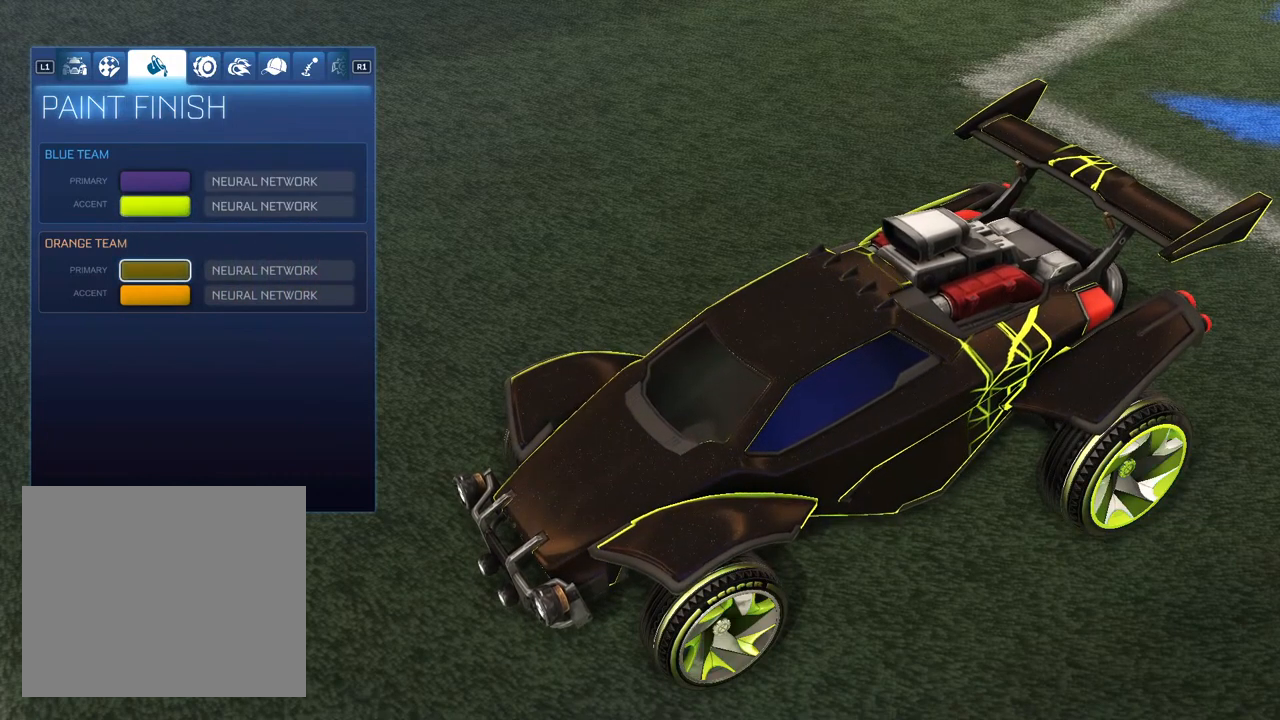
{"buttons": [], "left_stick": "center", "right_stick": "left", "events": [[483, "right_stick", "left"]]}
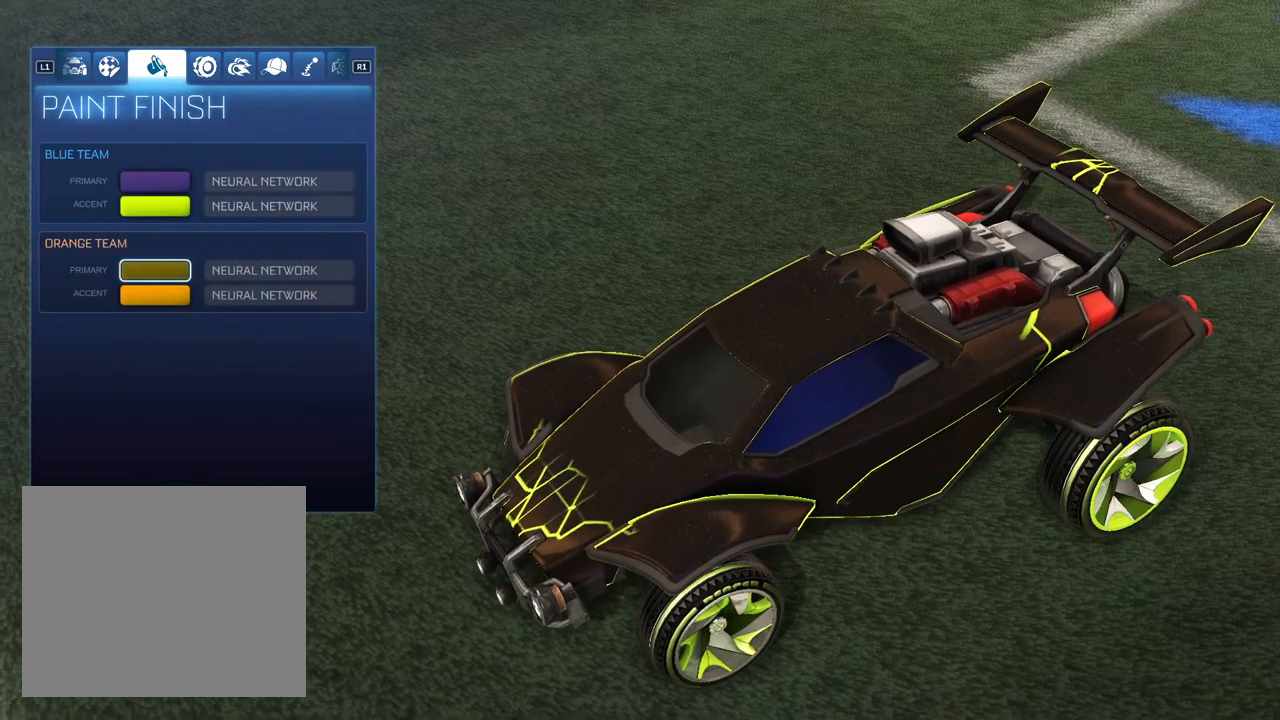
{"buttons": [], "left_stick": "center", "right_stick": "down-right", "events": [[183, "right_stick", "center"], [250, "right_stick", "down-right"]]}
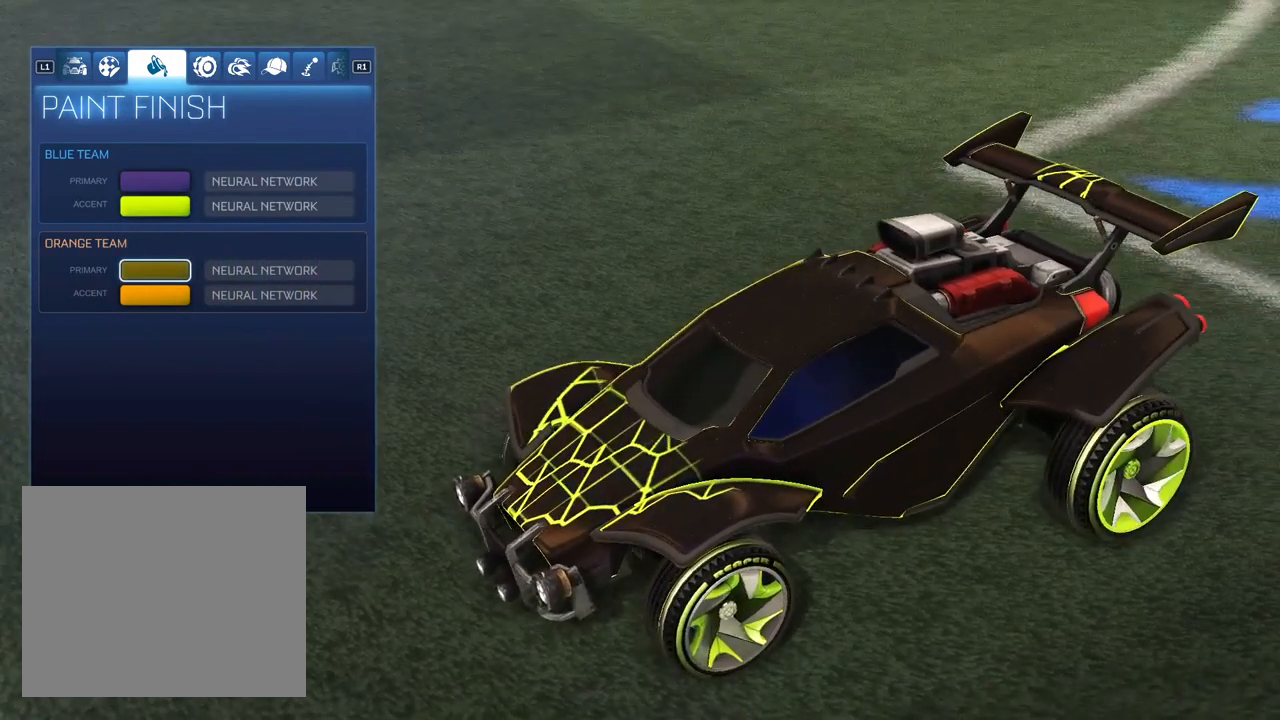
{"buttons": [], "left_stick": "center", "right_stick": "center", "events": [[17, "right_stick", "center"], [100, "CROSS", "down"], [200, "CROSS", "up"]]}
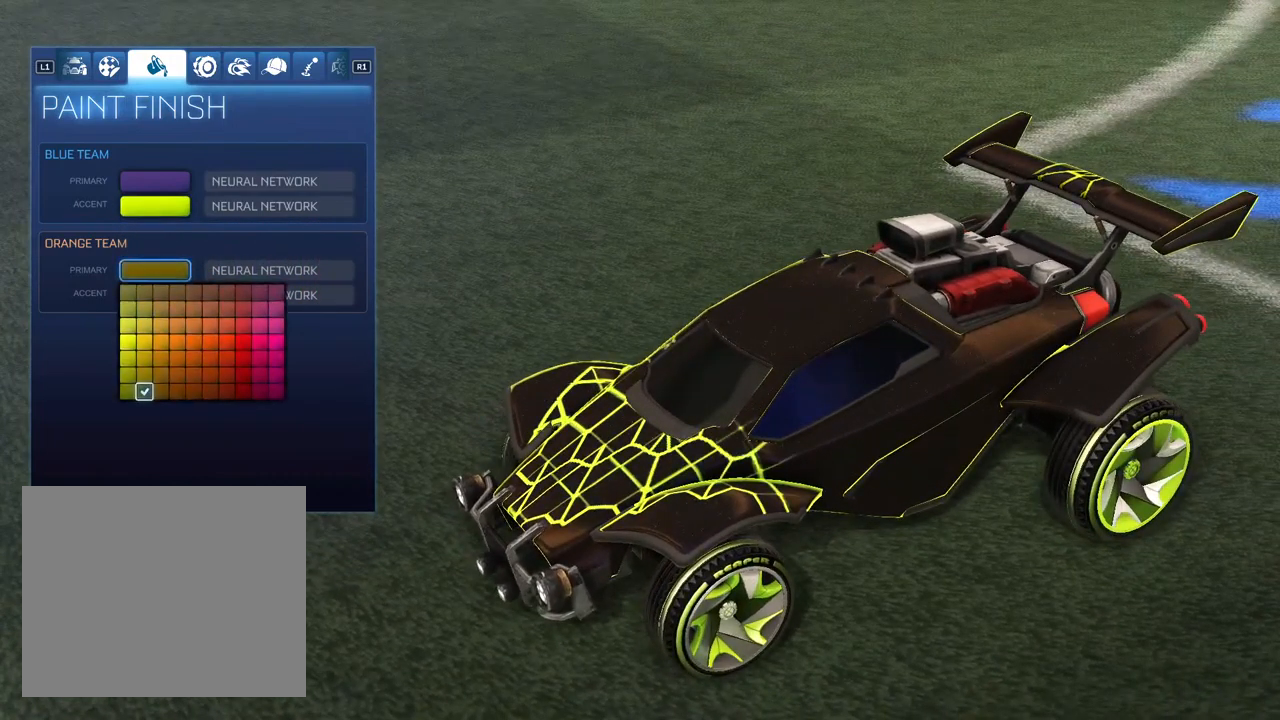
{"buttons": [], "left_stick": "center", "right_stick": "center", "events": []}
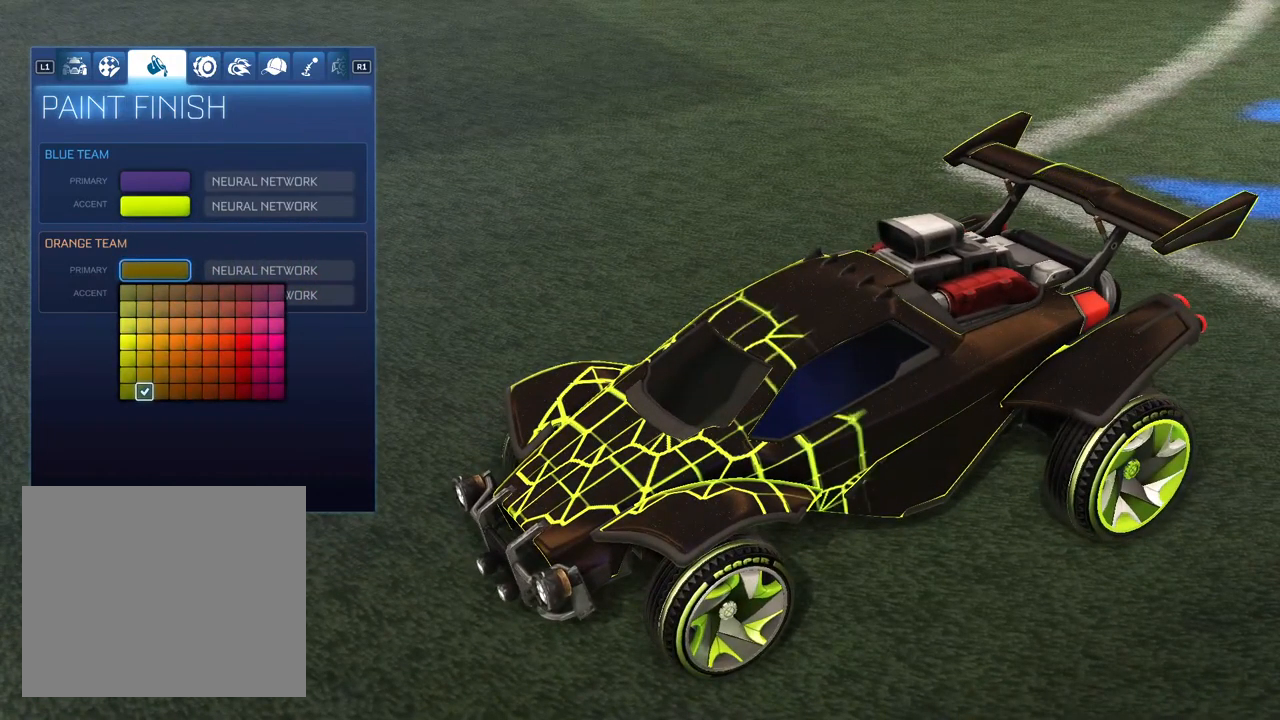
{"buttons": ["DPAD_RIGHT"], "left_stick": "center", "right_stick": "center", "events": [[17, "DPAD_UP", "down"], [83, "DPAD_UP", "up"], [350, "DPAD_RIGHT", "down"], [417, "DPAD_RIGHT", "up"], [500, "DPAD_RIGHT", "down"]]}
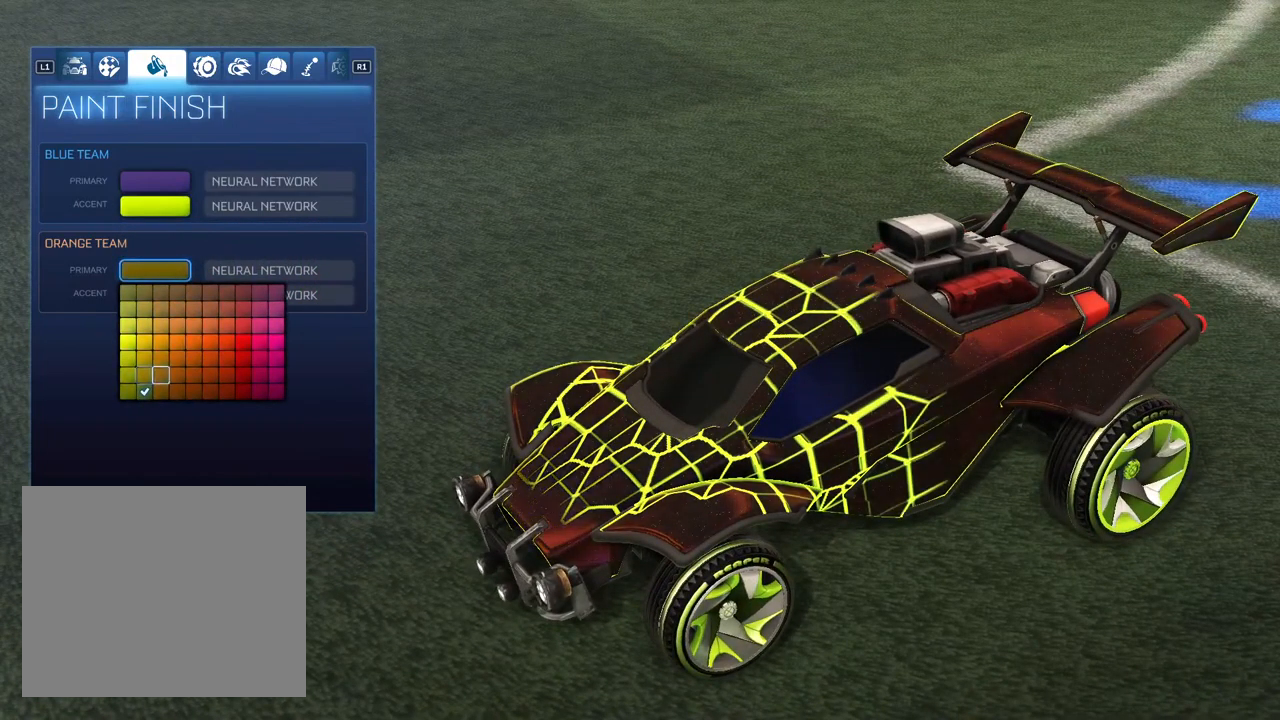
{"buttons": ["DPAD_RIGHT"], "left_stick": "center", "right_stick": "center", "events": [[83, "DPAD_RIGHT", "up"], [150, "DPAD_RIGHT", "down"], [250, "DPAD_RIGHT", "up"], [317, "DPAD_RIGHT", "down"], [400, "DPAD_RIGHT", "up"], [483, "DPAD_RIGHT", "down"]]}
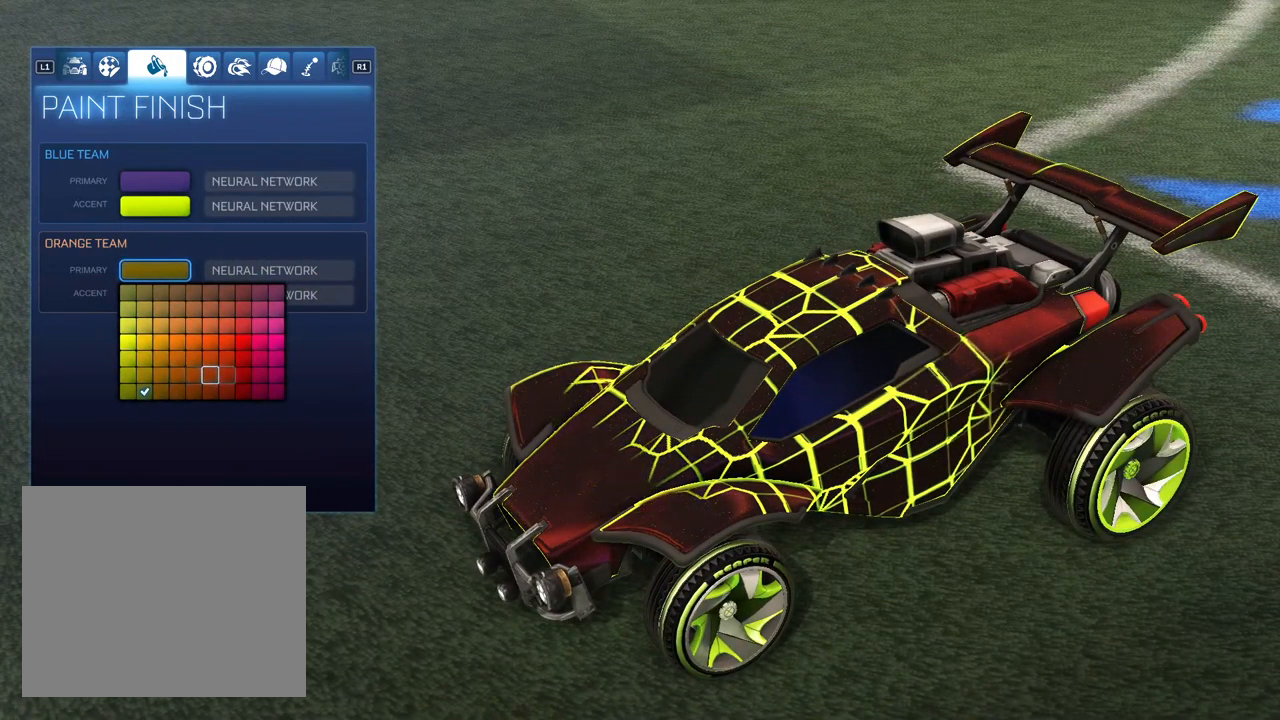
{"buttons": [], "left_stick": "center", "right_stick": "center", "events": [[67, "DPAD_RIGHT", "up"], [150, "DPAD_RIGHT", "down"], [233, "DPAD_RIGHT", "up"]]}
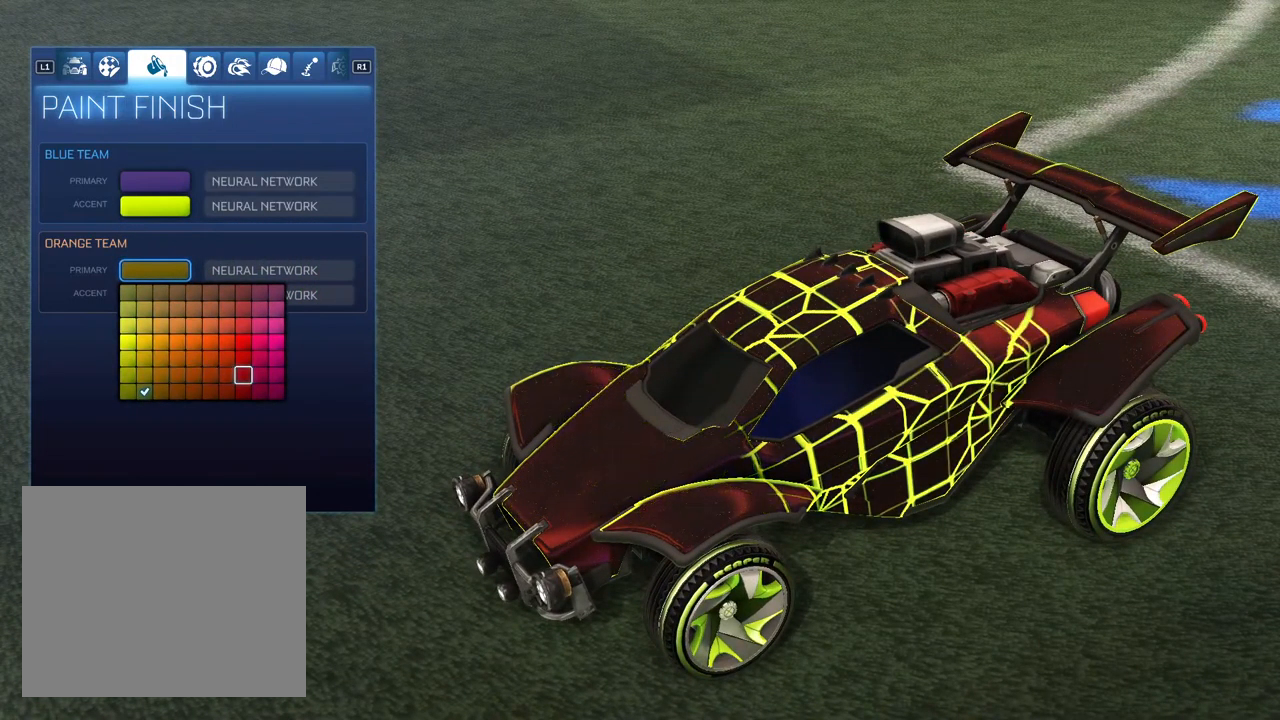
{"buttons": [], "left_stick": "center", "right_stick": "center", "events": [[283, "right_stick", "down"], [433, "right_stick", "center"]]}
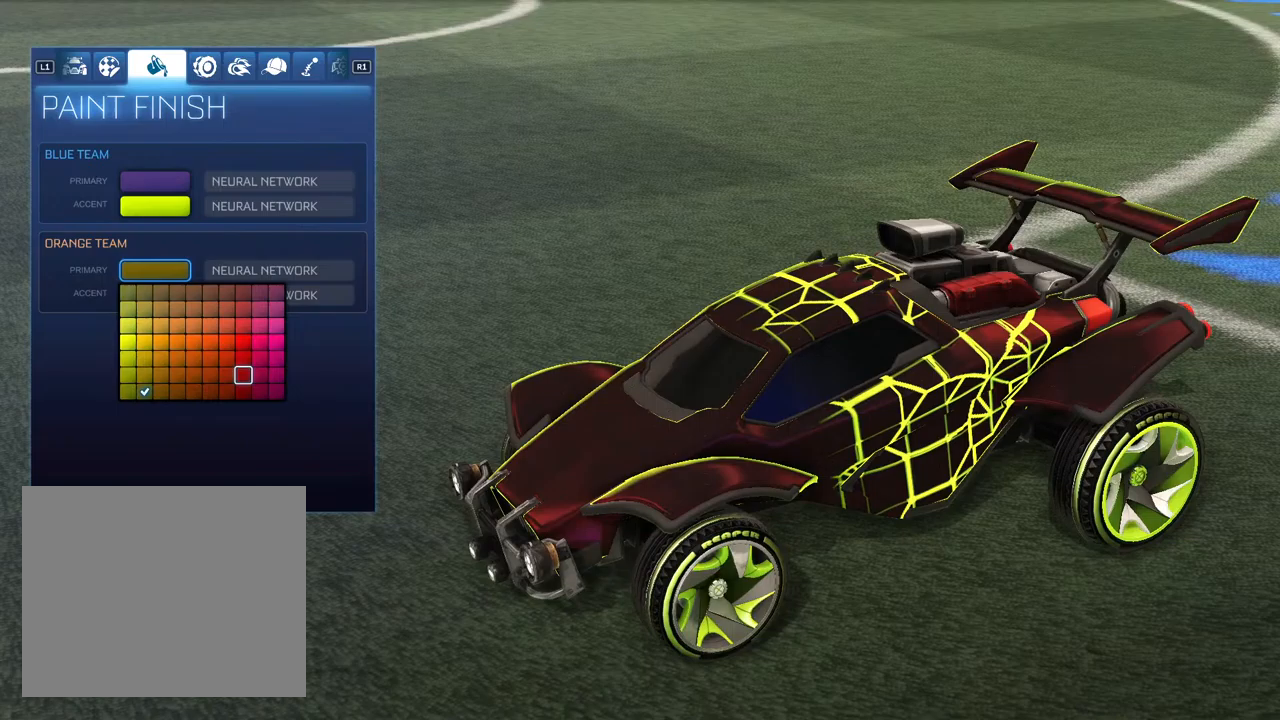
{"buttons": [], "left_stick": "center", "right_stick": "center", "events": [[200, "right_stick", "down-right"], [333, "right_stick", "center"]]}
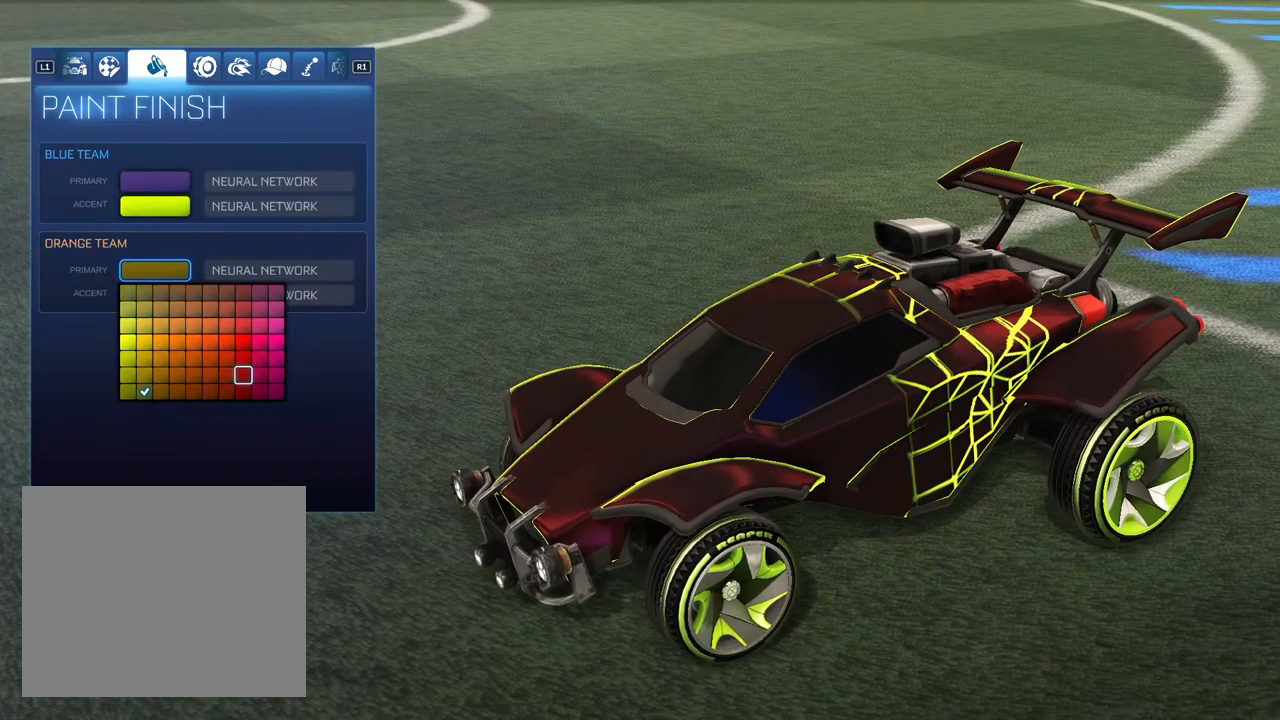
{"buttons": [], "left_stick": "center", "right_stick": "center", "events": []}
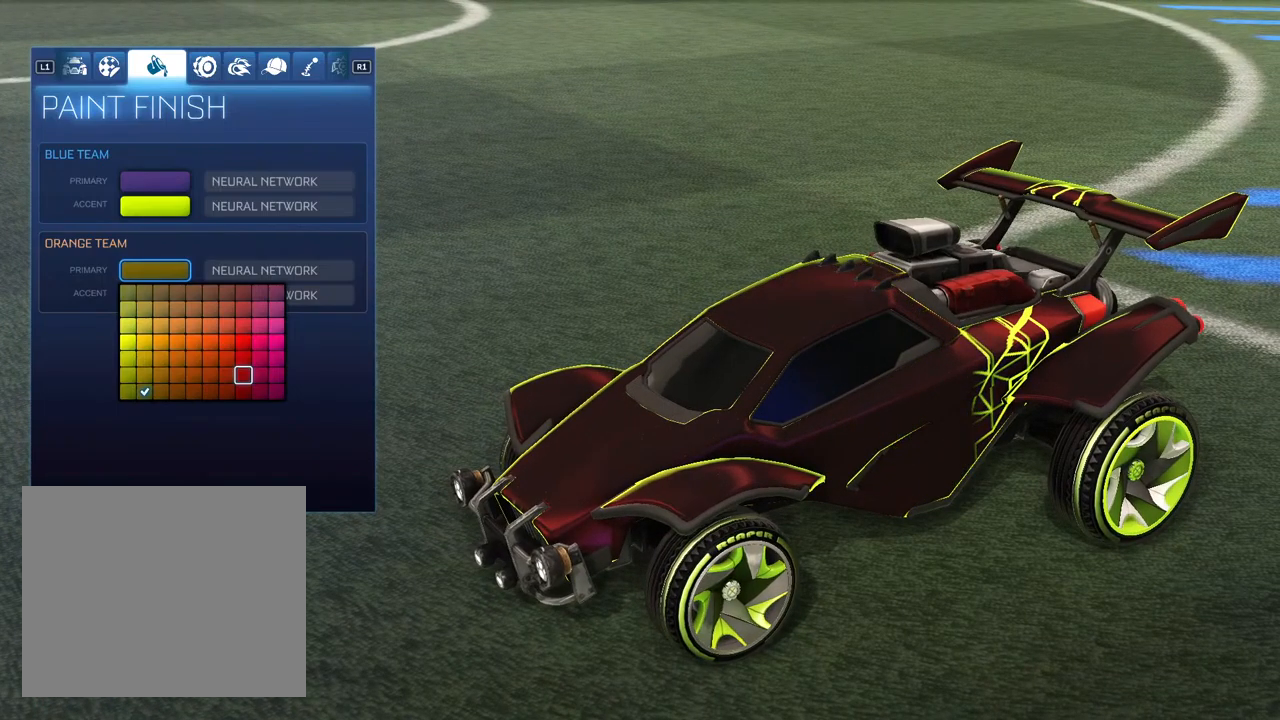
{"buttons": [], "left_stick": "center", "right_stick": "center", "events": [[300, "DPAD_DOWN", "down"], [400, "DPAD_DOWN", "up"]]}
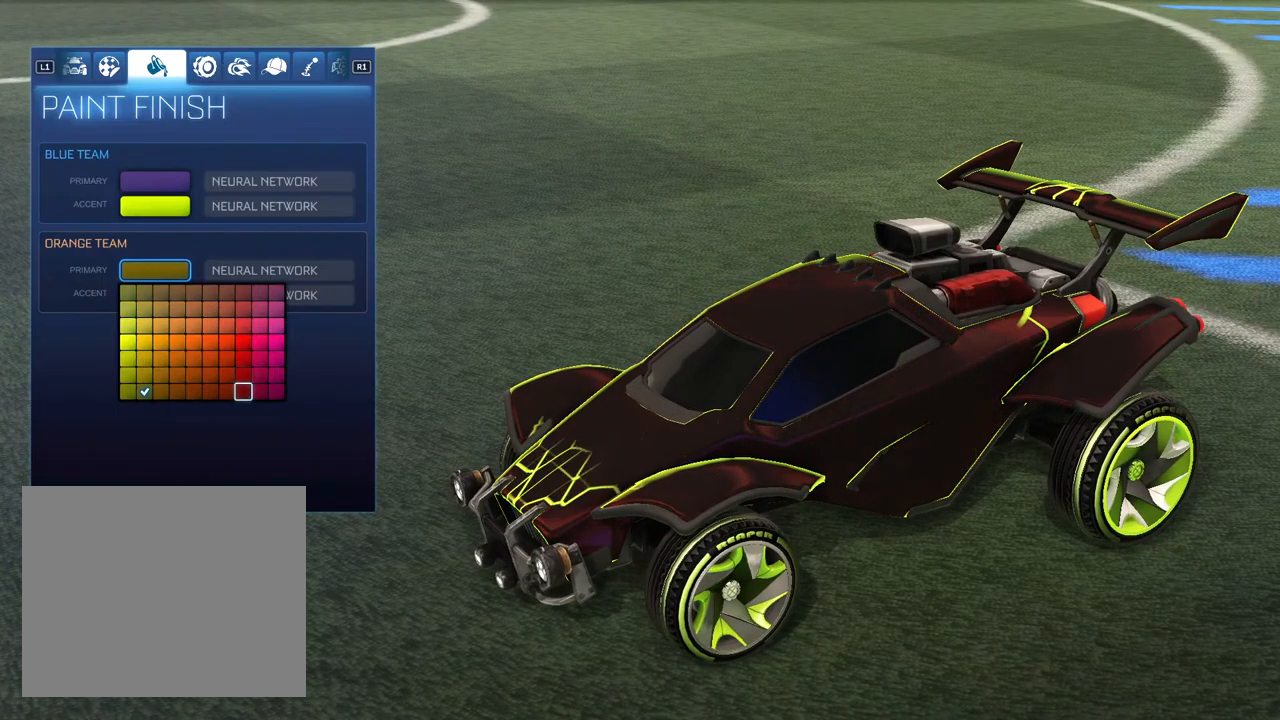
{"buttons": [], "left_stick": "center", "right_stick": "center", "events": []}
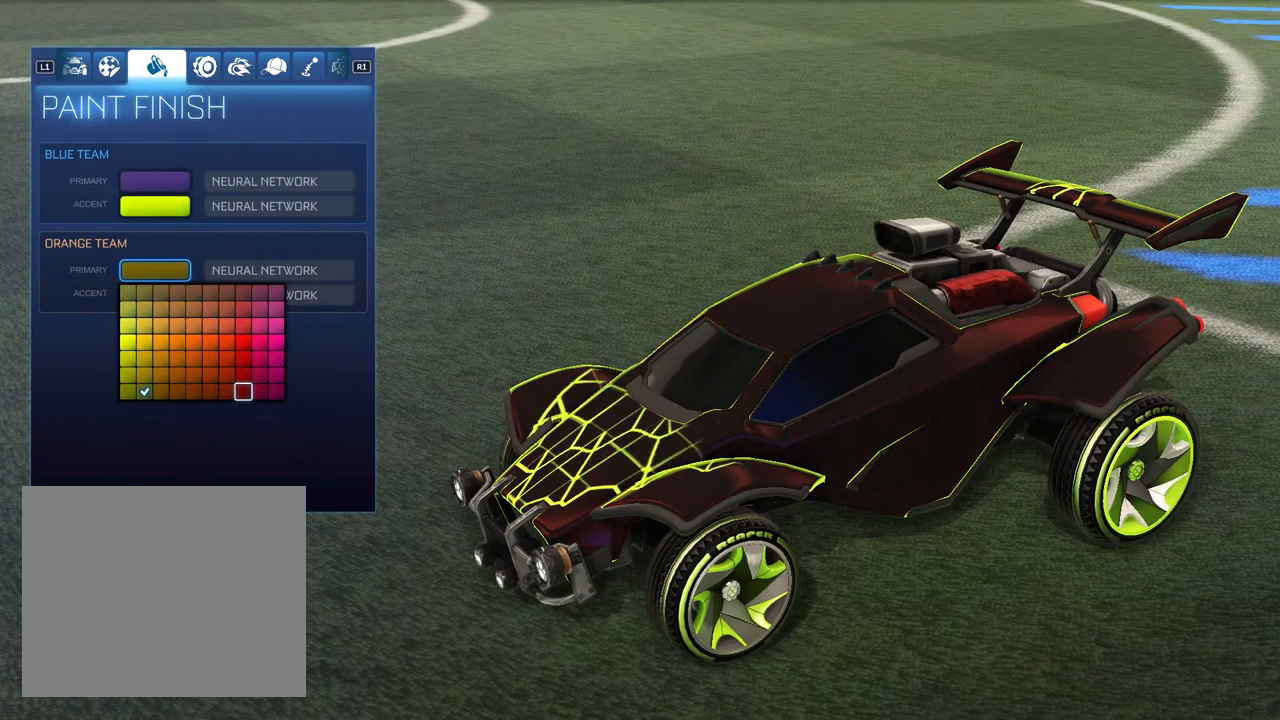
{"buttons": ["DPAD_UP"], "left_stick": "center", "right_stick": "center", "events": [[167, "DPAD_UP", "down"], [217, "DPAD_UP", "up"], [300, "DPAD_UP", "down"], [383, "DPAD_UP", "up"], [450, "DPAD_UP", "down"]]}
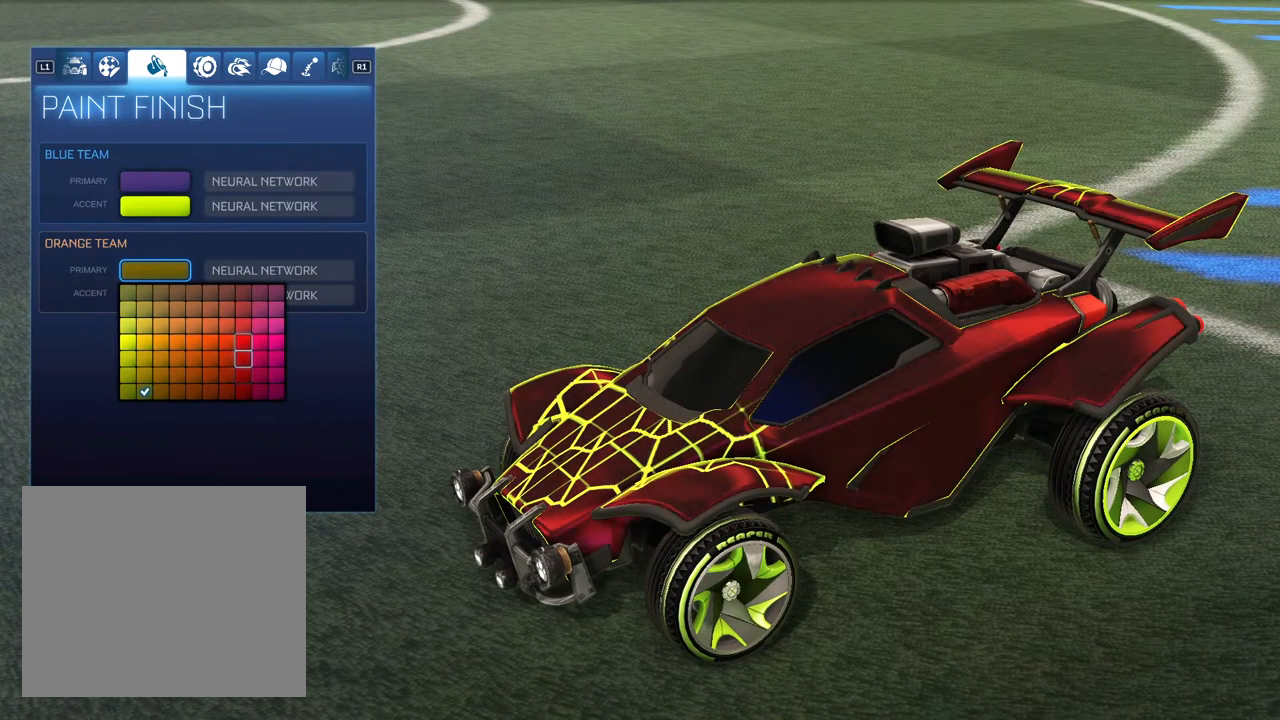
{"buttons": ["DPAD_UP"], "left_stick": "center", "right_stick": "center", "events": [[33, "DPAD_UP", "up"], [117, "DPAD_UP", "down"], [183, "DPAD_UP", "up"], [267, "DPAD_UP", "down"], [350, "DPAD_UP", "up"], [433, "DPAD_UP", "down"]]}
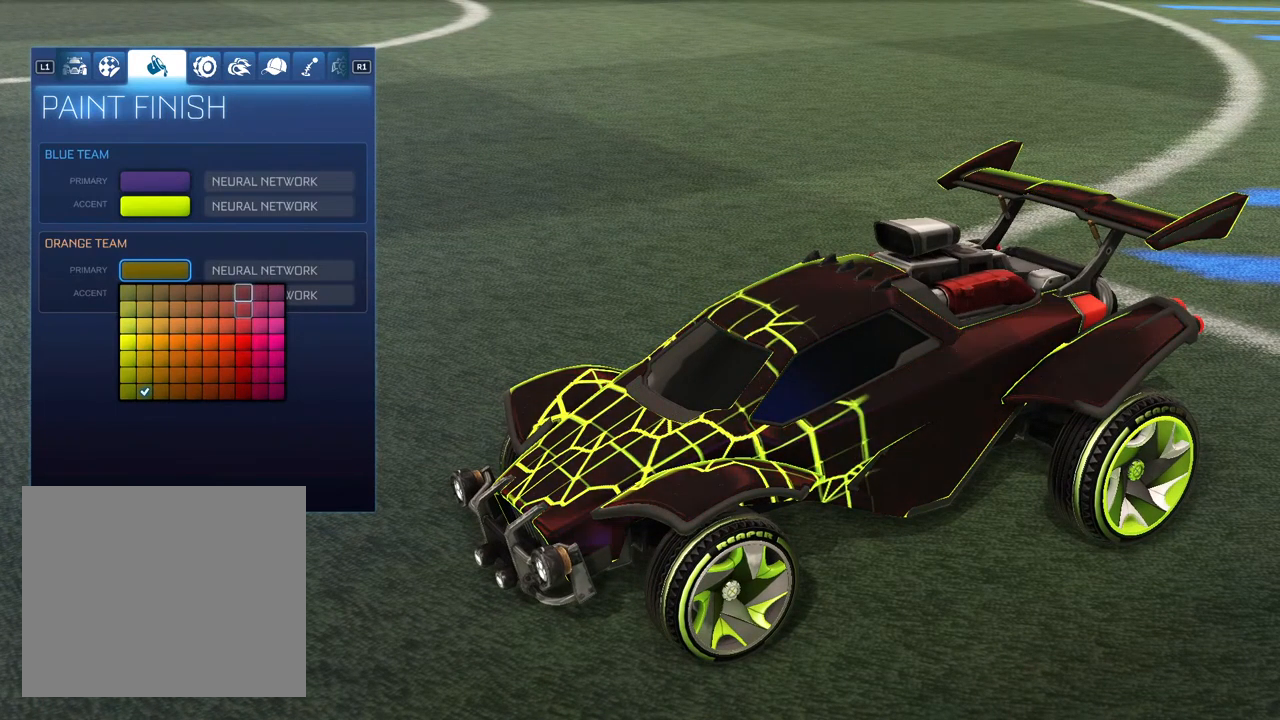
{"buttons": [], "left_stick": "center", "right_stick": "left", "events": [[33, "DPAD_UP", "up"], [367, "right_stick", "left"]]}
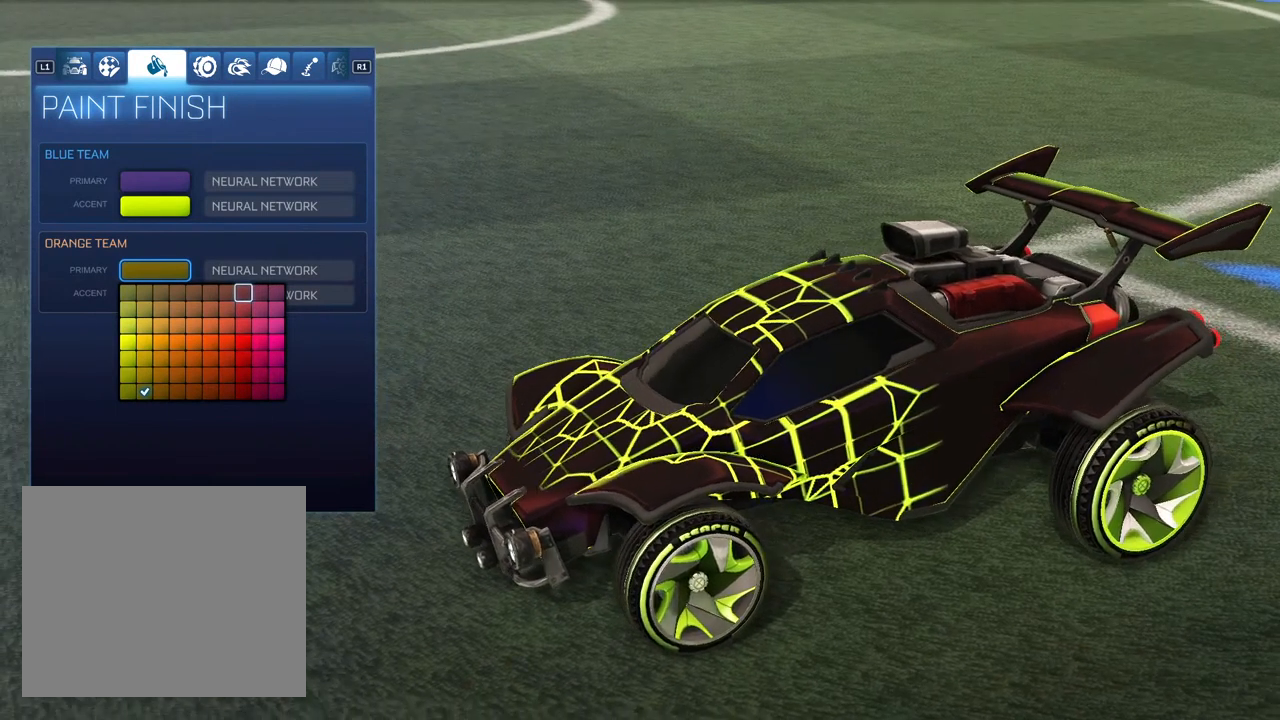
{"buttons": [], "left_stick": "center", "right_stick": "center", "events": [[100, "right_stick", "center"], [183, "DPAD_RIGHT", "down"], [283, "DPAD_RIGHT", "up"]]}
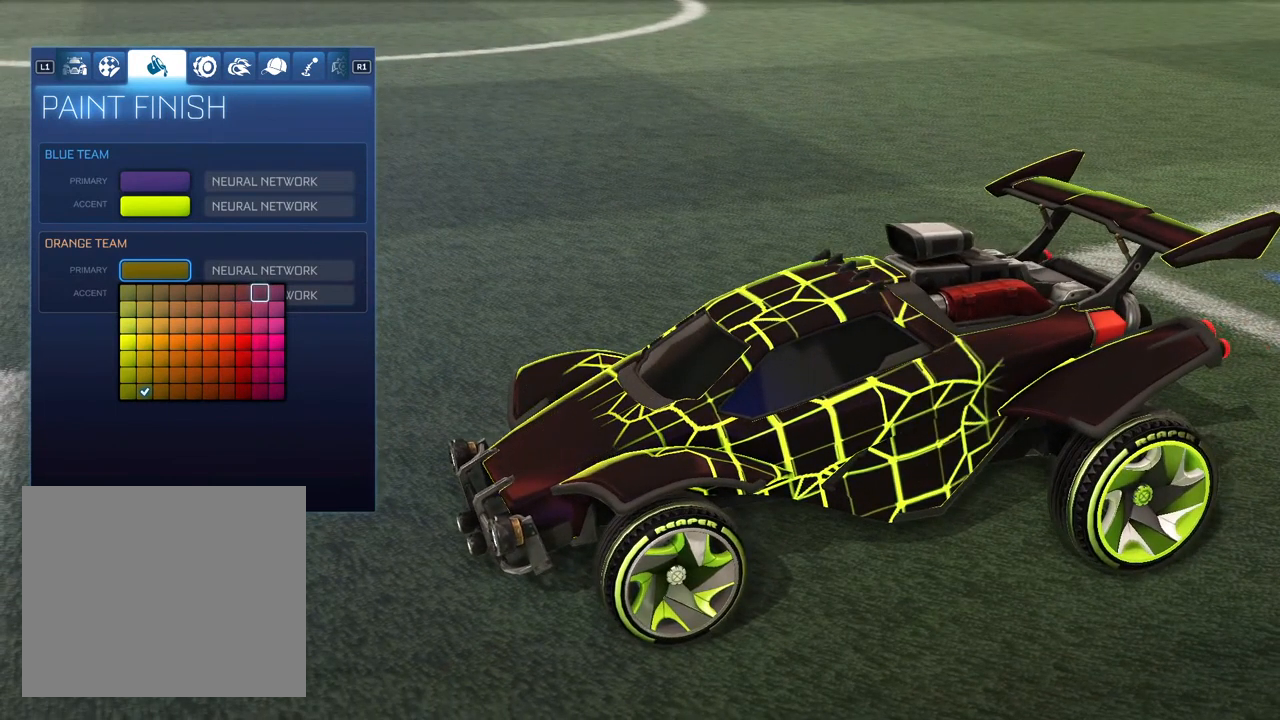
{"buttons": [], "left_stick": "center", "right_stick": "center", "events": [[150, "DPAD_RIGHT", "down"], [250, "DPAD_RIGHT", "up"]]}
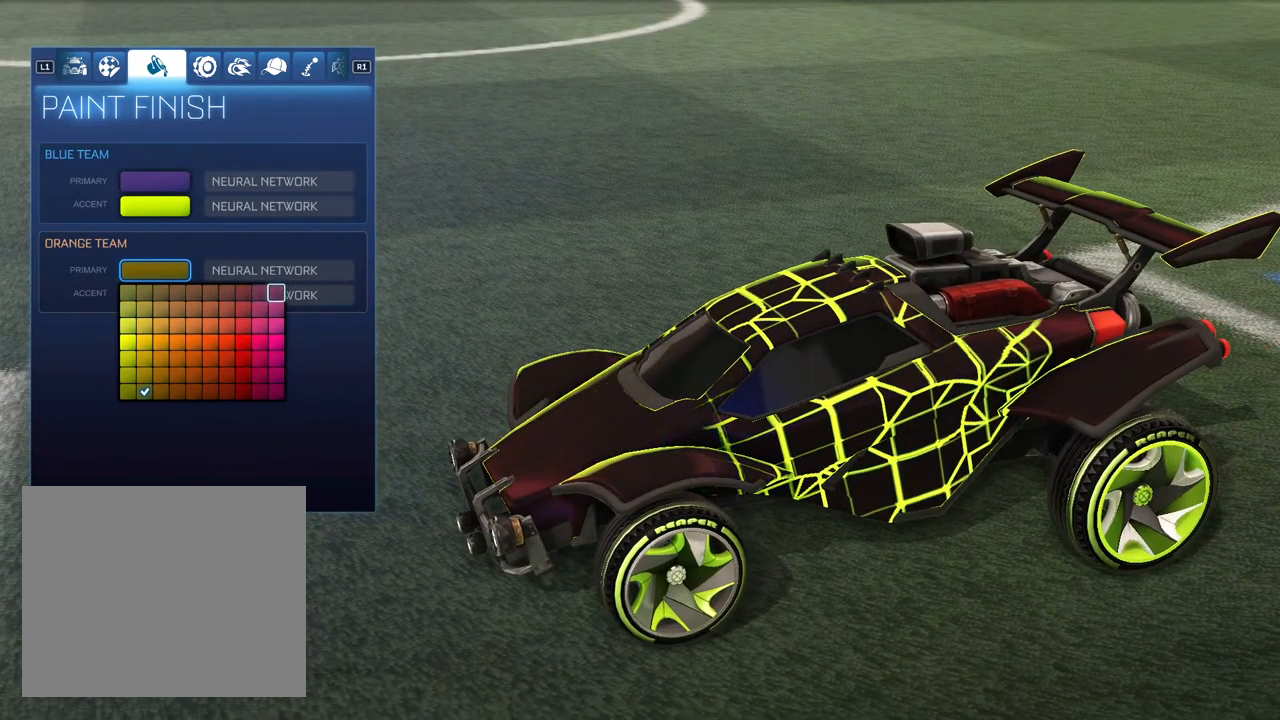
{"buttons": ["DPAD_DOWN"], "left_stick": "center", "right_stick": "center", "events": [[33, "right_stick", "down-right"], [183, "right_stick", "center"], [317, "DPAD_DOWN", "down"], [400, "DPAD_DOWN", "up"], [483, "DPAD_DOWN", "down"]]}
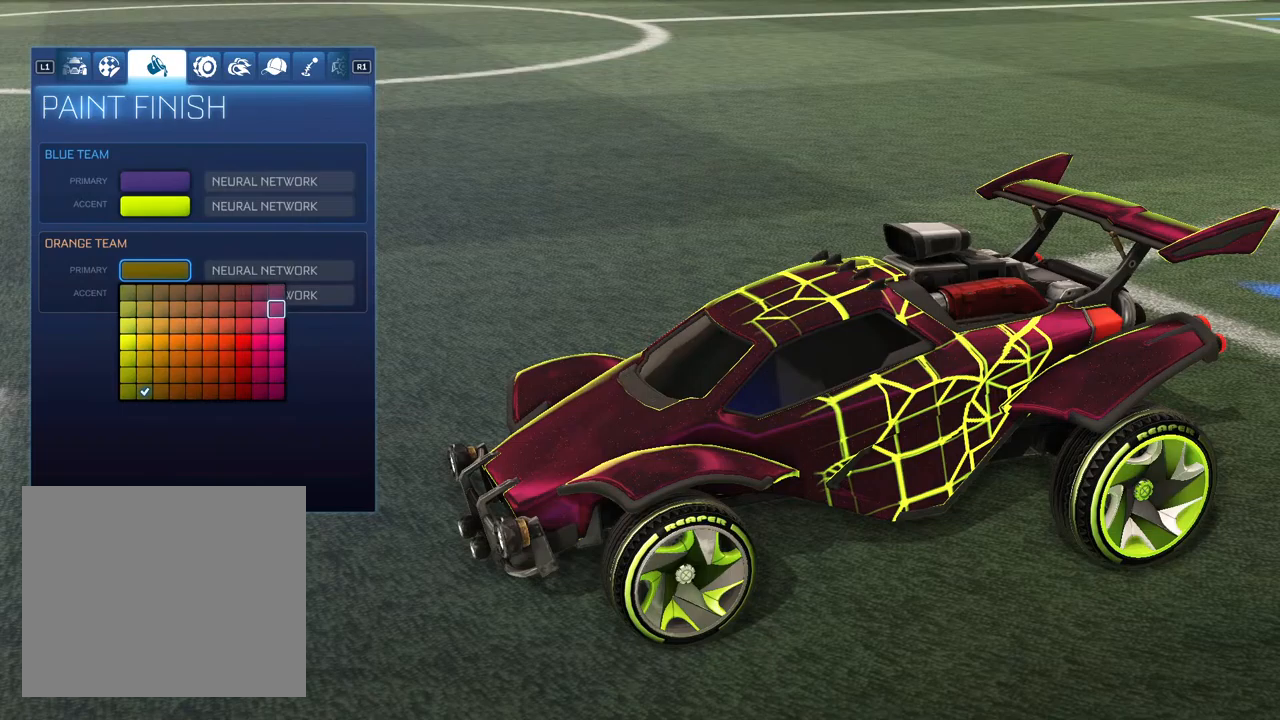
{"buttons": ["DPAD_DOWN"], "left_stick": "center", "right_stick": "center", "events": [[50, "DPAD_DOWN", "up"], [133, "DPAD_DOWN", "down"], [217, "DPAD_DOWN", "up"], [300, "DPAD_DOWN", "down"], [383, "DPAD_DOWN", "up"], [450, "DPAD_DOWN", "down"]]}
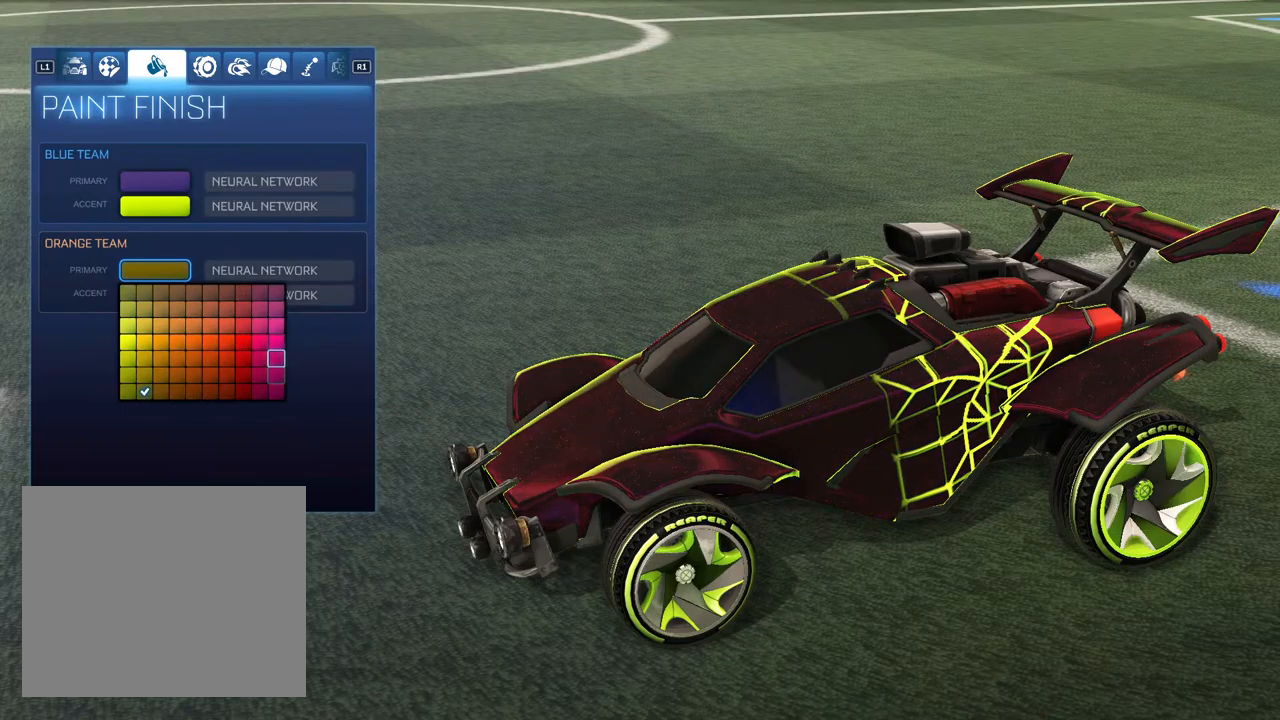
{"buttons": [], "left_stick": "center", "right_stick": "center", "events": [[50, "DPAD_DOWN", "up"], [133, "DPAD_DOWN", "down"], [217, "DPAD_DOWN", "up"]]}
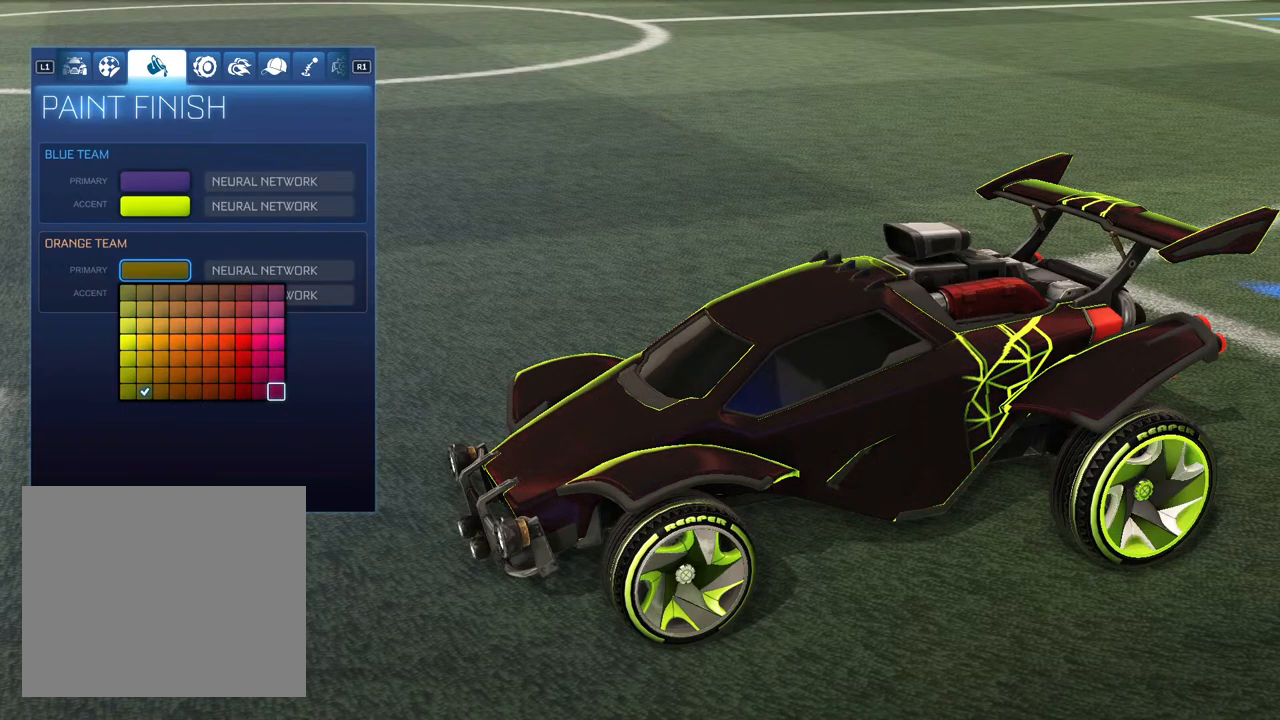
{"buttons": ["DPAD_DOWN"], "left_stick": "center", "right_stick": "center", "events": [[50, "right_stick", "up-right"], [183, "right_stick", "up"], [417, "right_stick", "center"], [433, "DPAD_DOWN", "down"]]}
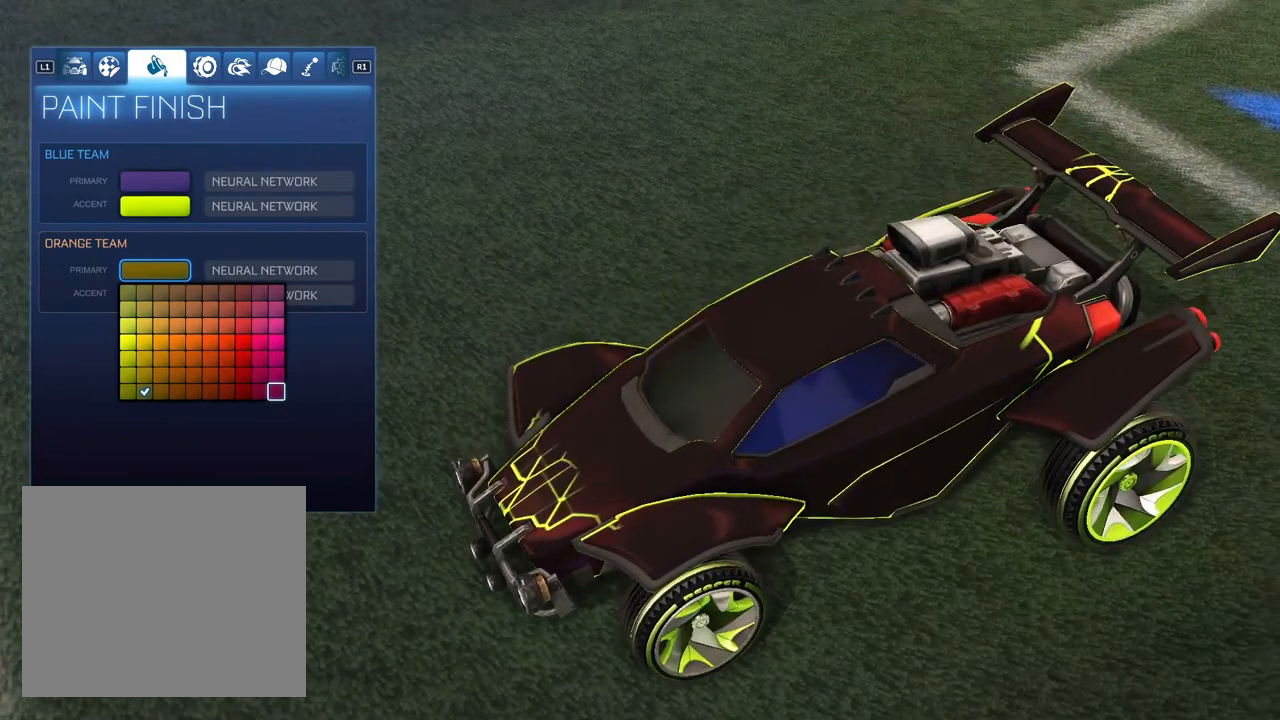
{"buttons": [], "left_stick": "center", "right_stick": "down-right", "events": [[50, "DPAD_DOWN", "up"], [267, "right_stick", "down-right"]]}
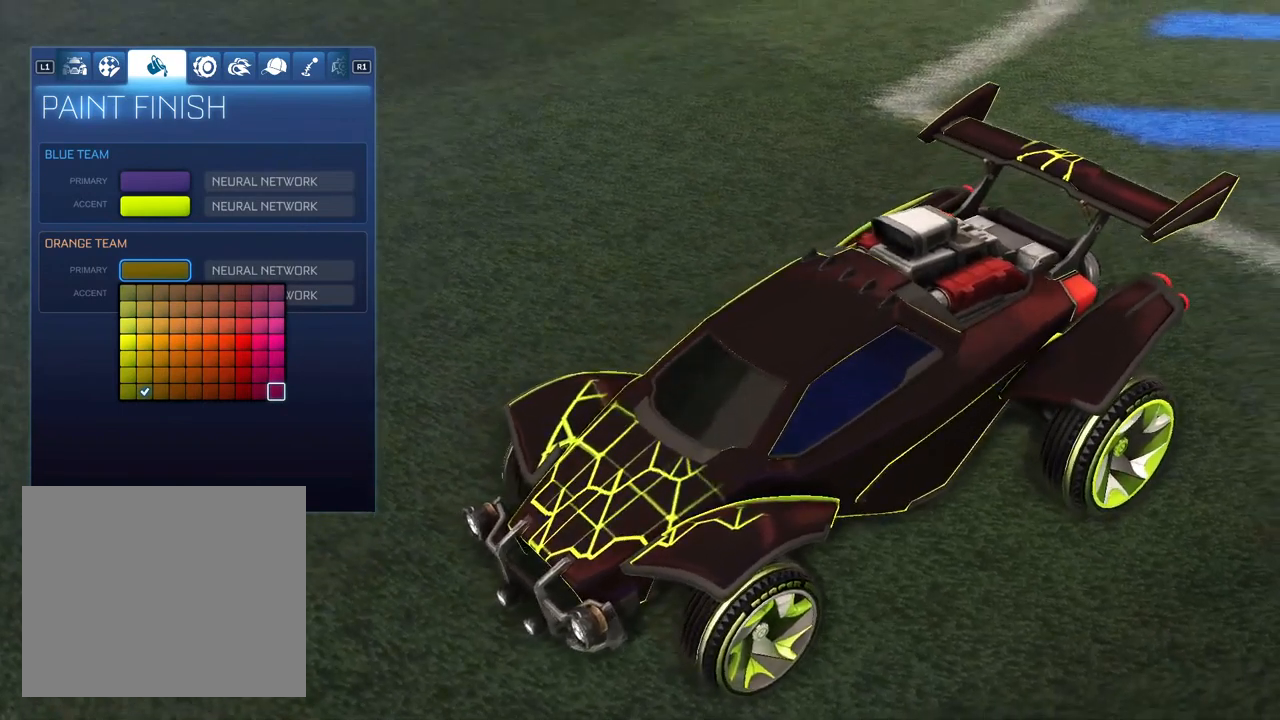
{"buttons": [], "left_stick": "center", "right_stick": "center", "events": [[267, "right_stick", "down"], [383, "right_stick", "center"]]}
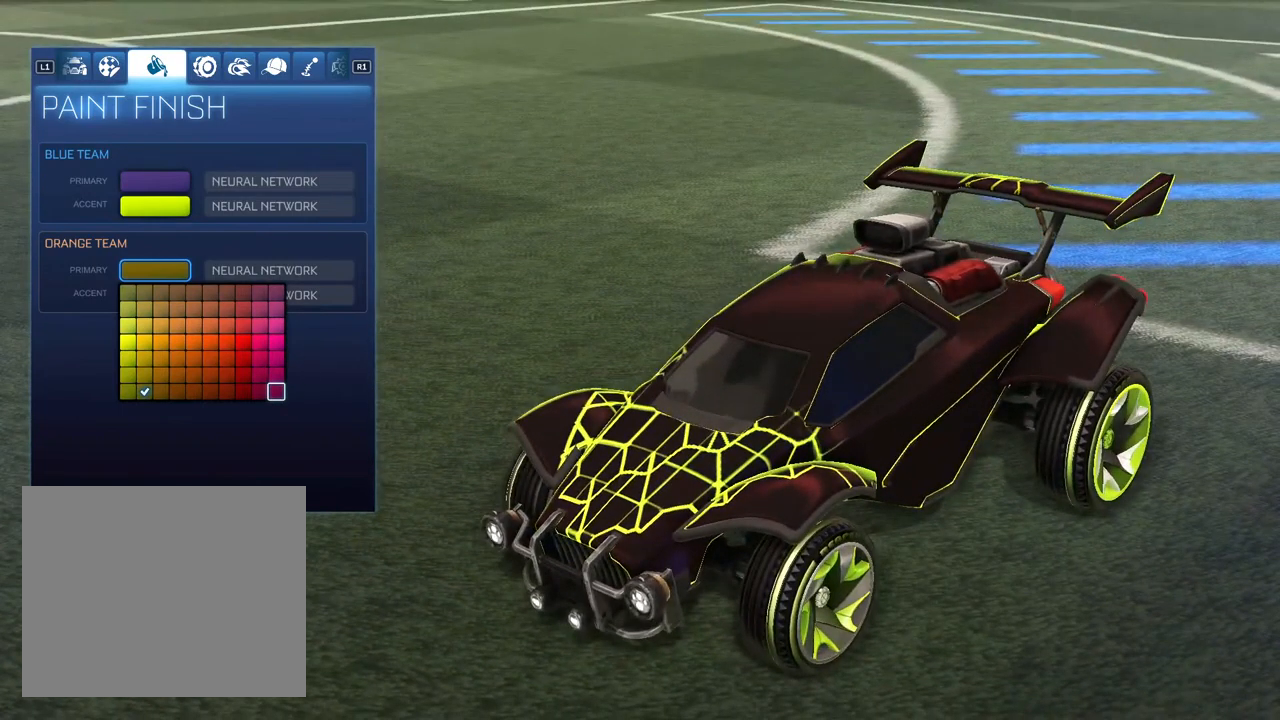
{"buttons": [], "left_stick": "center", "right_stick": "center", "events": [[250, "right_stick", "down"], [483, "right_stick", "center"]]}